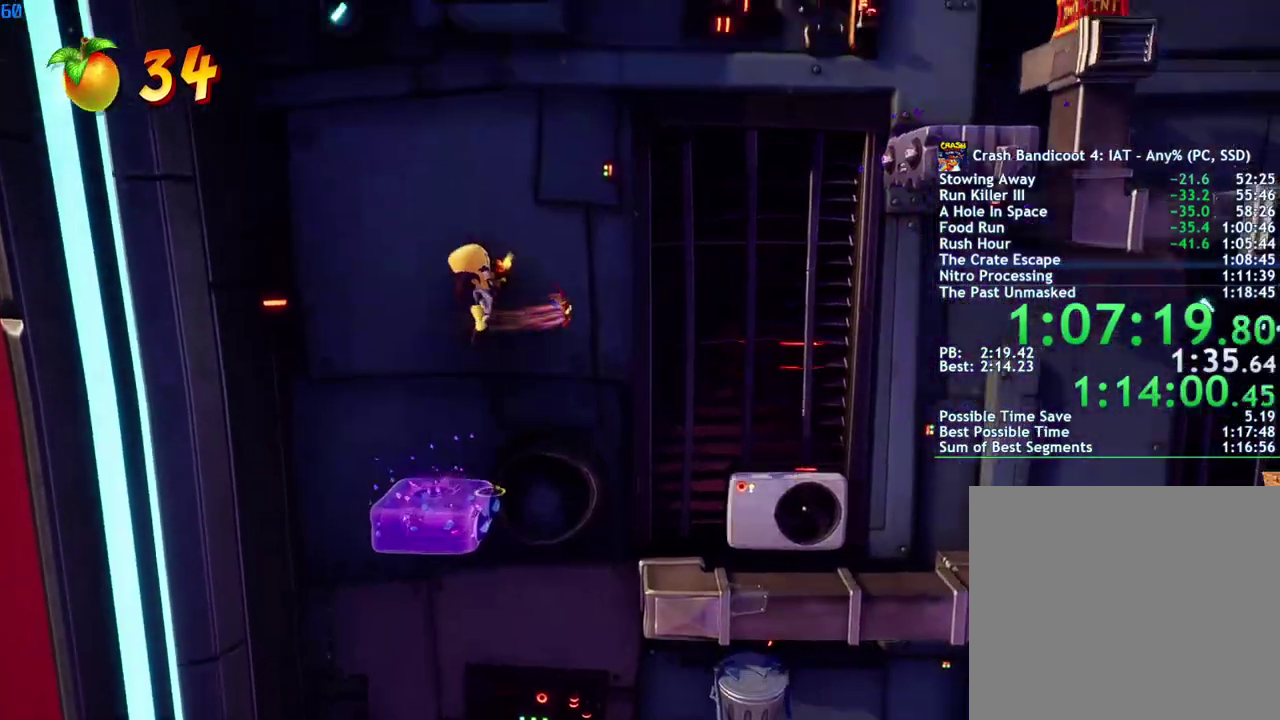
Gameplay with a controller (PlayStation layout); each line is a JSON object with the inputs held at the frame after it. "events" lists button and stick changes between this image and that frame as [ms after this image, input, new state], when the widget could be followed in between.
{"buttons": ["CROSS"], "left_stick": "right", "right_stick": "center", "events": [[200, "SQUARE", "down"], [317, "SQUARE", "up"]]}
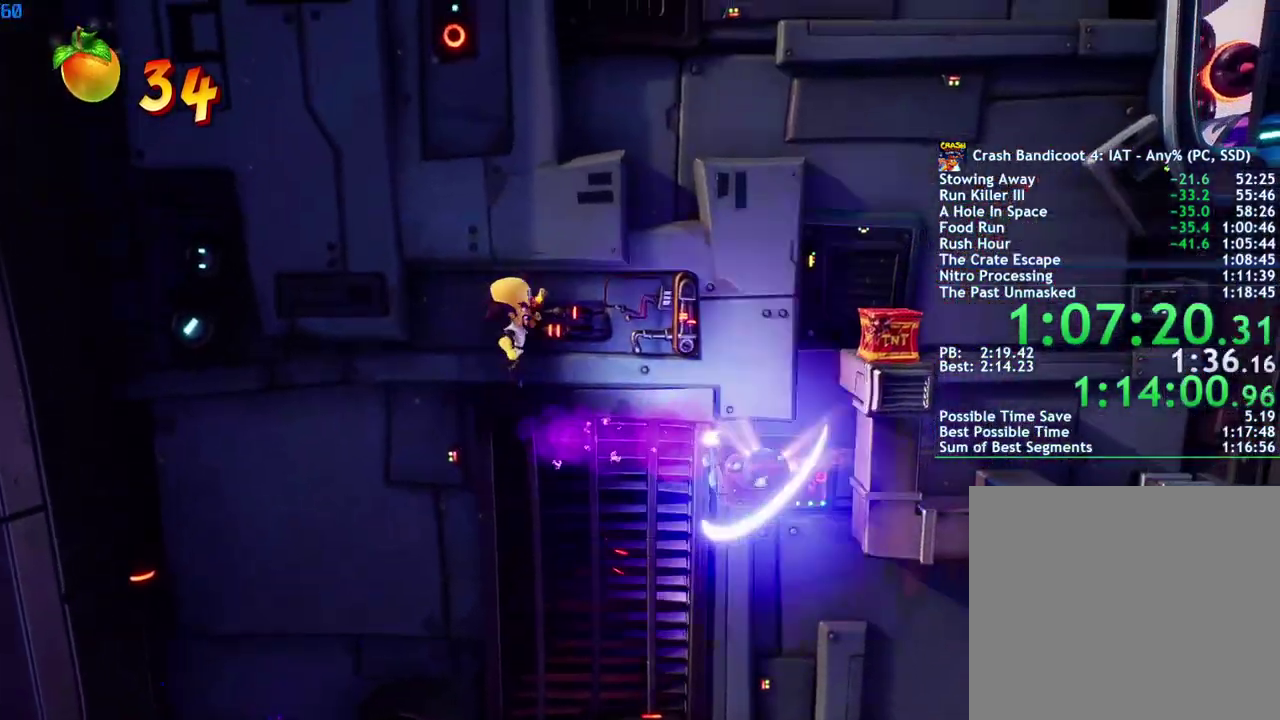
{"buttons": ["CROSS"], "left_stick": "right", "right_stick": "center", "events": []}
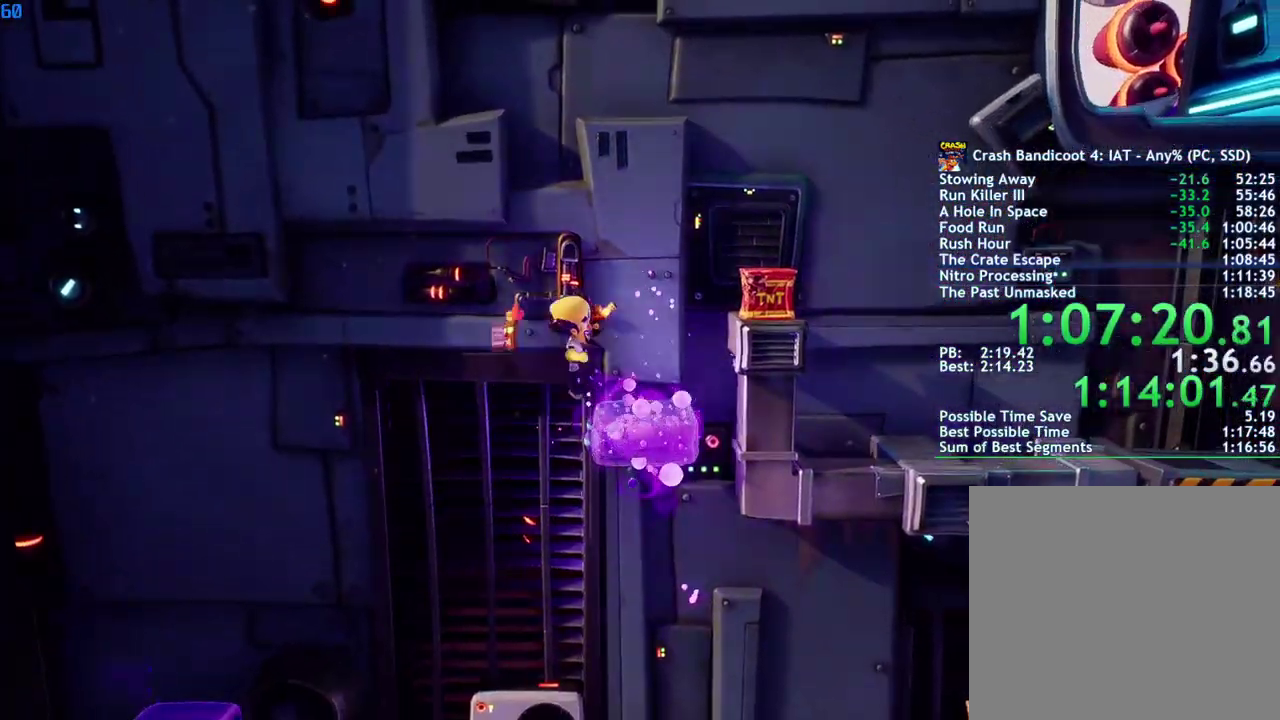
{"buttons": ["CROSS"], "left_stick": "right", "right_stick": "center", "events": []}
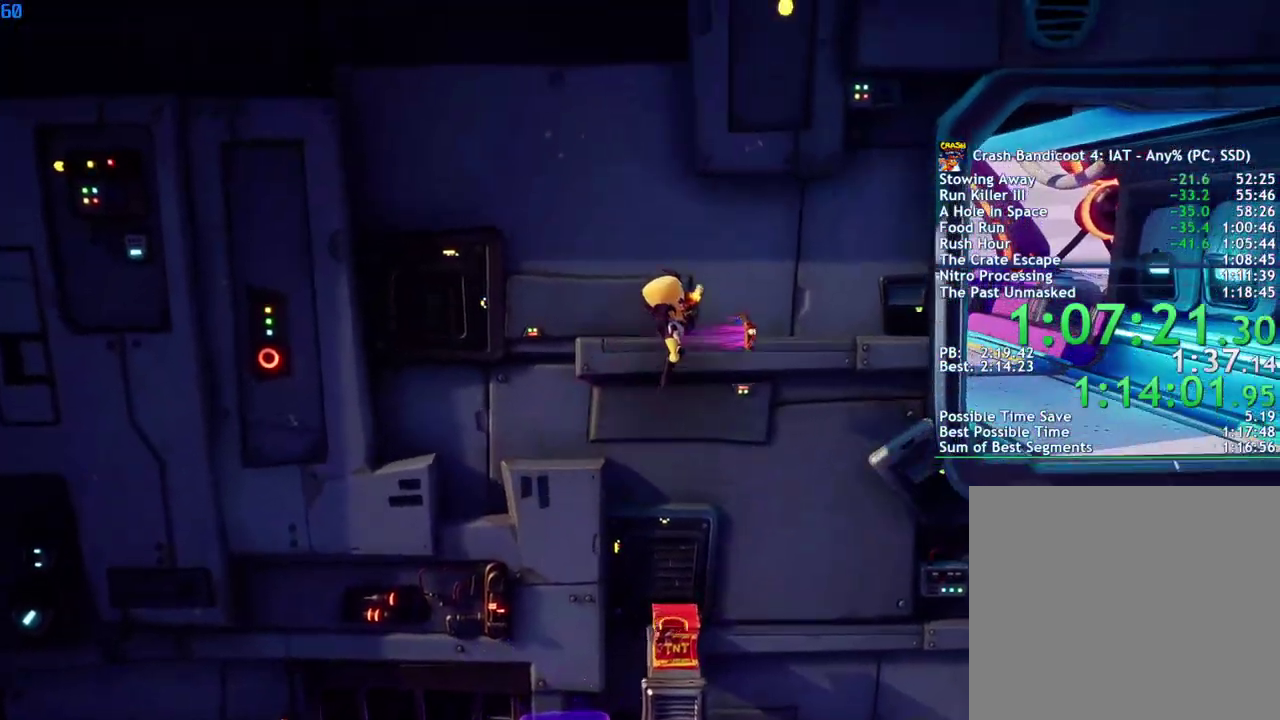
{"buttons": [], "left_stick": "up-right", "right_stick": "center", "events": [[33, "CROSS", "up"], [167, "CIRCLE", "down"], [267, "CIRCLE", "up"], [333, "left_stick", "up-right"]]}
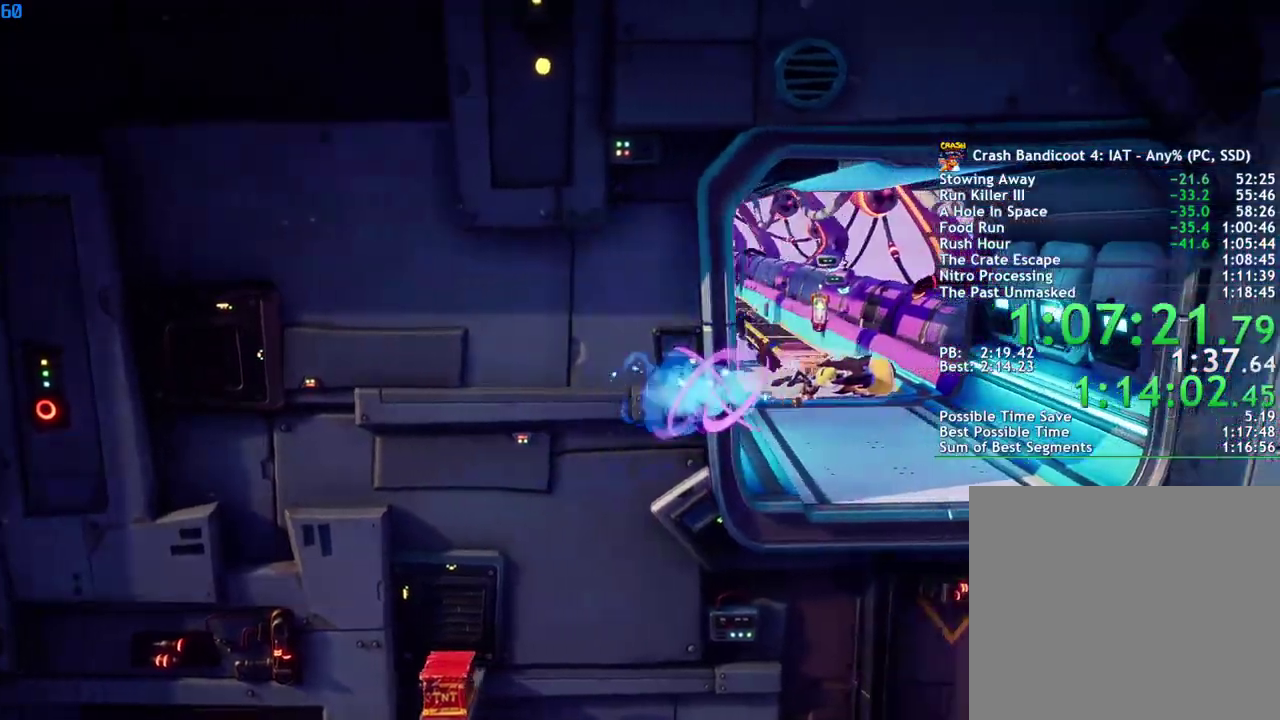
{"buttons": [], "left_stick": "up-right", "right_stick": "center", "events": []}
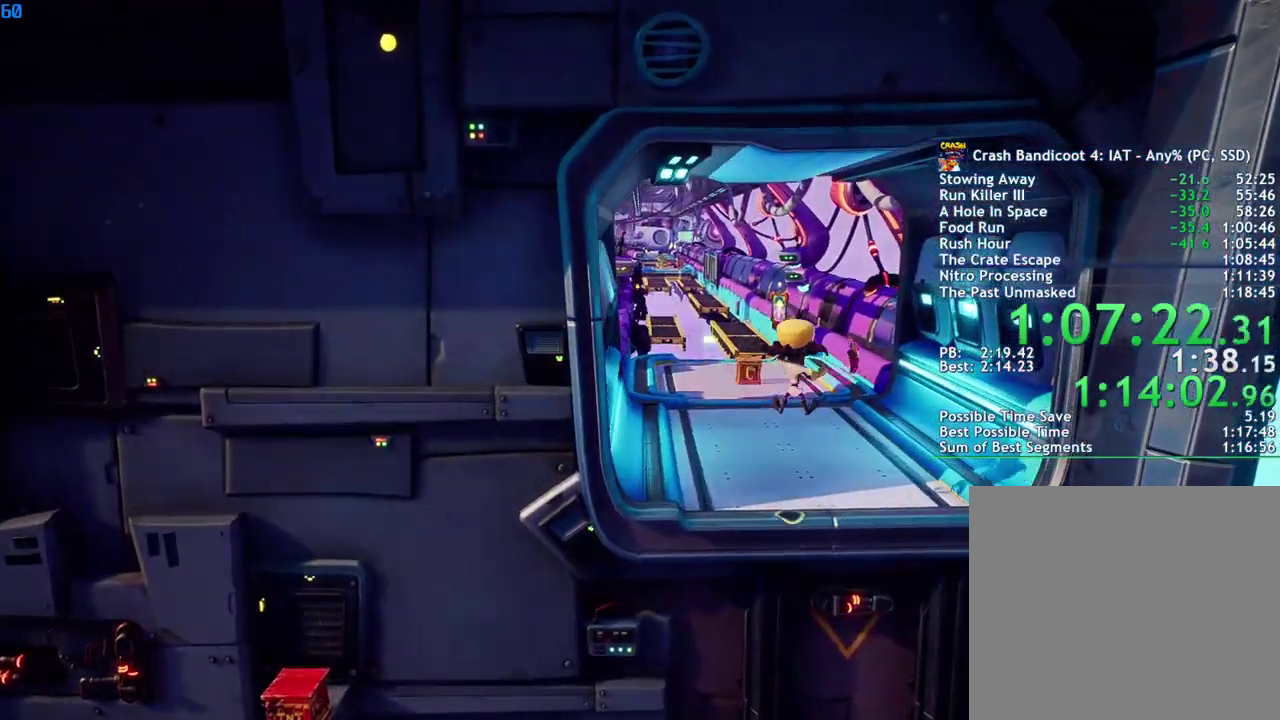
{"buttons": [], "left_stick": "up", "right_stick": "center", "events": [[200, "left_stick", "up"], [317, "CIRCLE", "down"], [400, "CIRCLE", "up"]]}
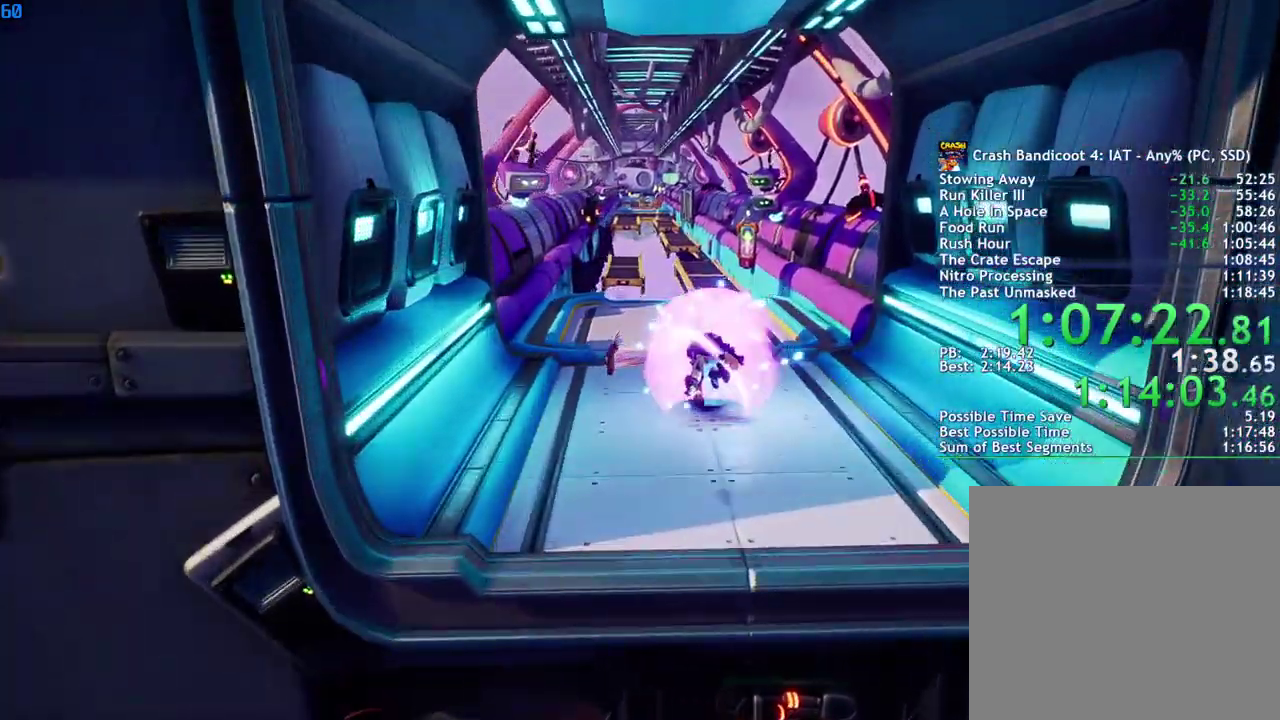
{"buttons": [], "left_stick": "up", "right_stick": "center"}
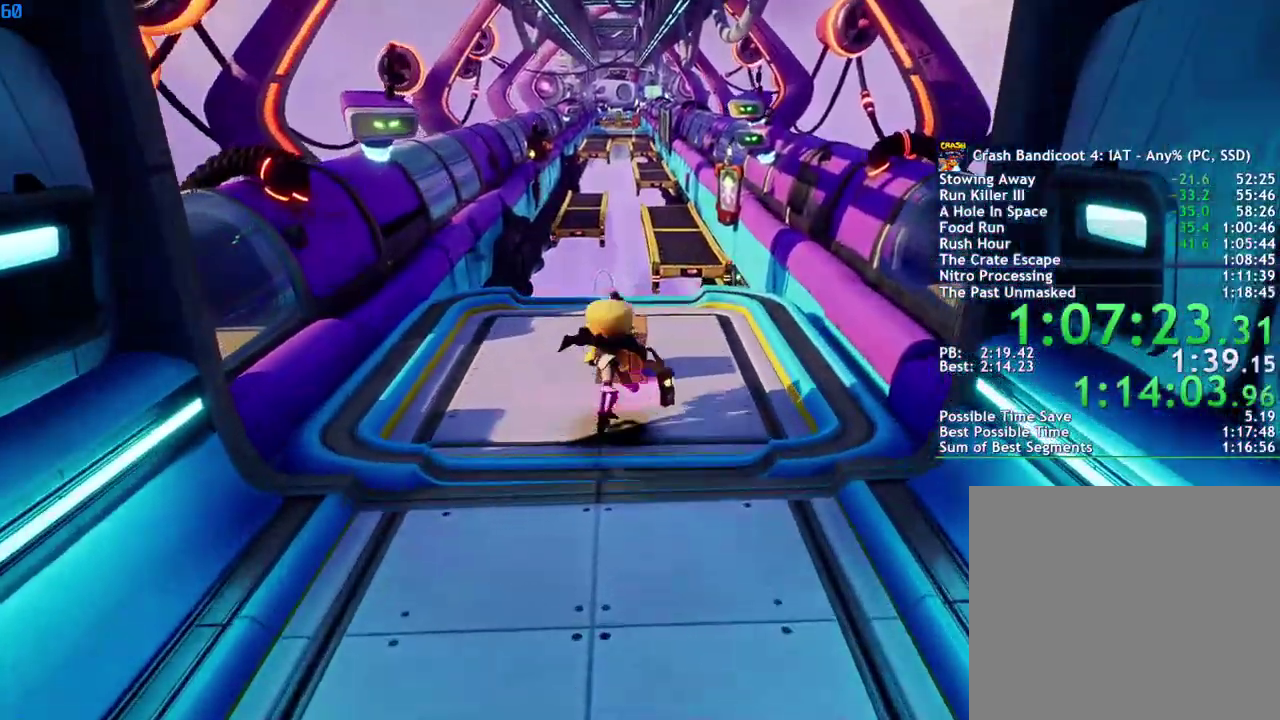
{"buttons": ["SQUARE"], "left_stick": "down", "right_stick": "center", "events": [[50, "left_stick", "up-right"], [183, "left_stick", "up"], [400, "left_stick", "down-left"], [467, "left_stick", "down"], [500, "SQUARE", "down"]]}
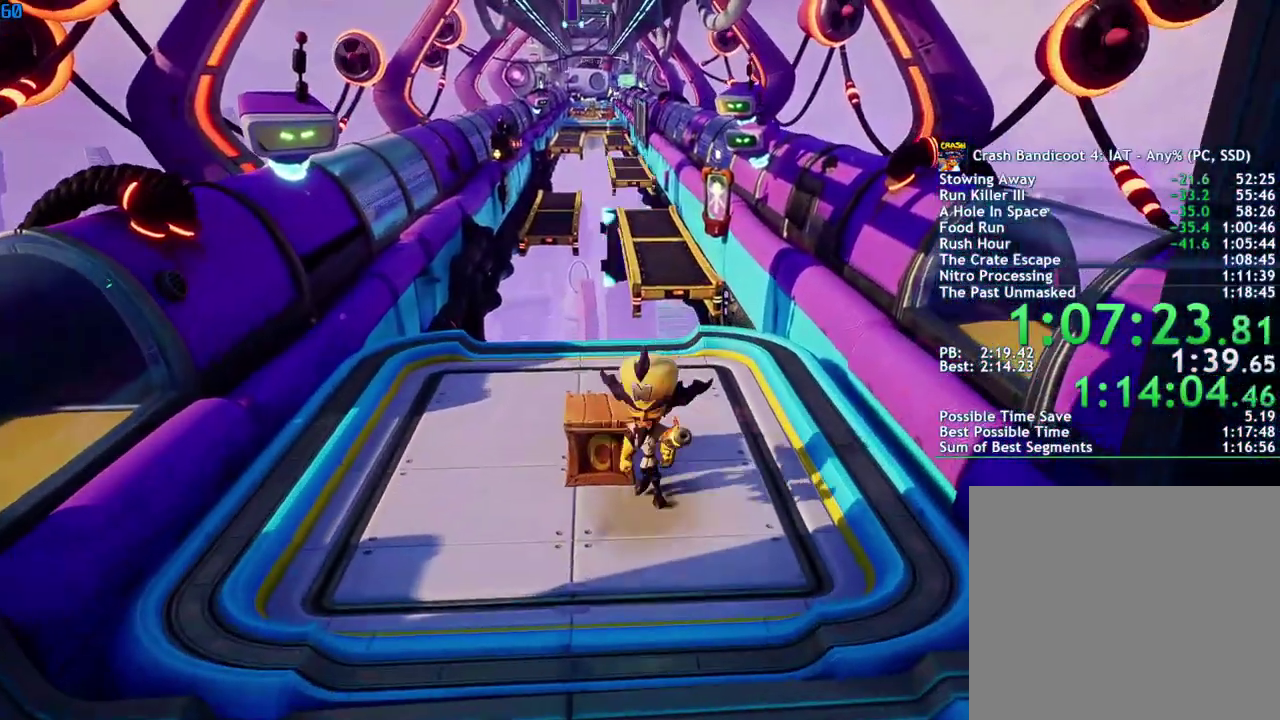
{"buttons": [], "left_stick": "up-left", "right_stick": "center", "events": [[33, "left_stick", "up"], [100, "SQUARE", "up"], [200, "SQUARE", "down"], [300, "SQUARE", "up"], [467, "left_stick", "up-left"]]}
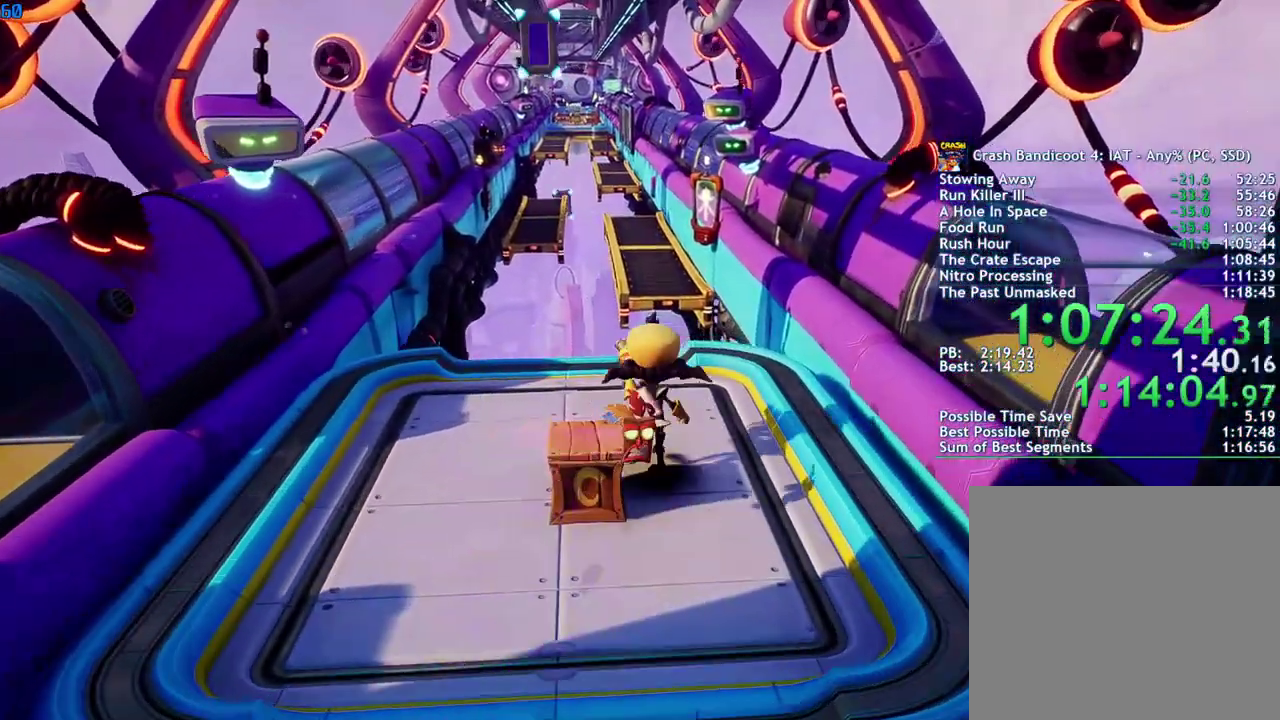
{"buttons": ["CIRCLE"], "left_stick": "up", "right_stick": "center", "events": [[17, "left_stick", "center"], [67, "left_stick", "up"], [133, "CIRCLE", "down"], [217, "CIRCLE", "up"], [333, "CROSS", "down"], [450, "CIRCLE", "down"], [450, "CROSS", "up"]]}
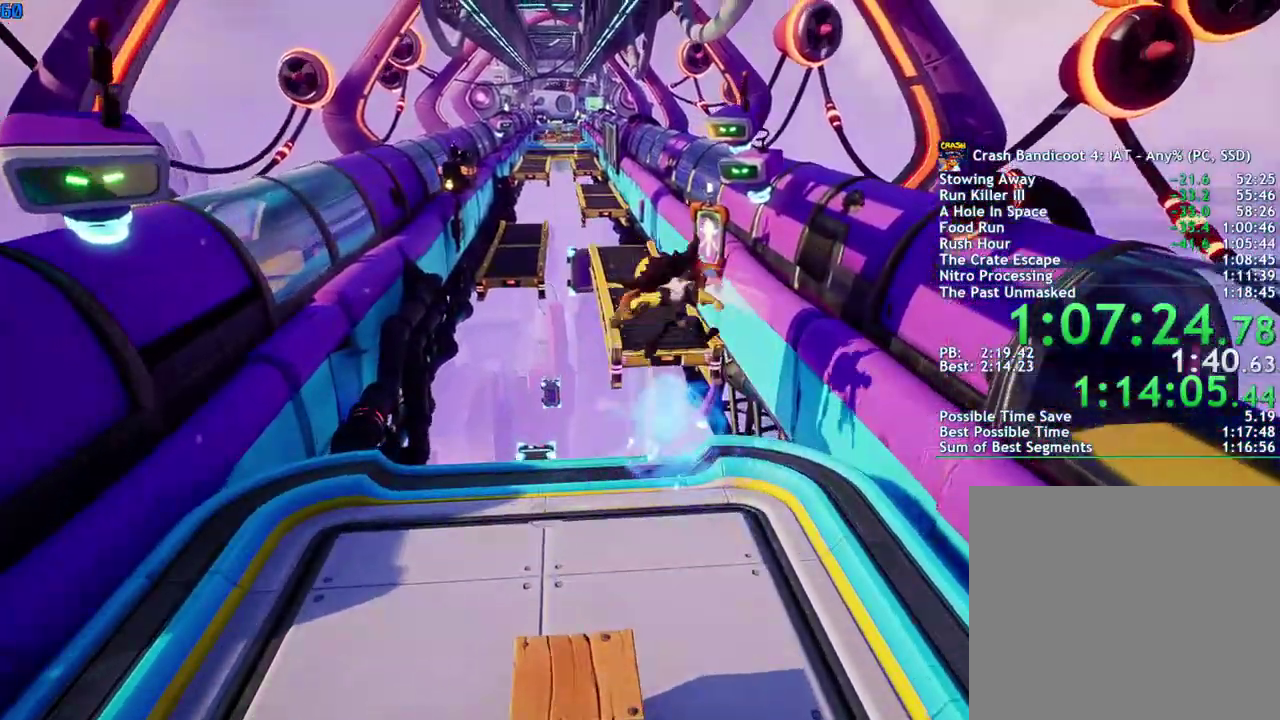
{"buttons": [], "left_stick": "up", "right_stick": "center", "events": [[50, "CIRCLE", "up"]]}
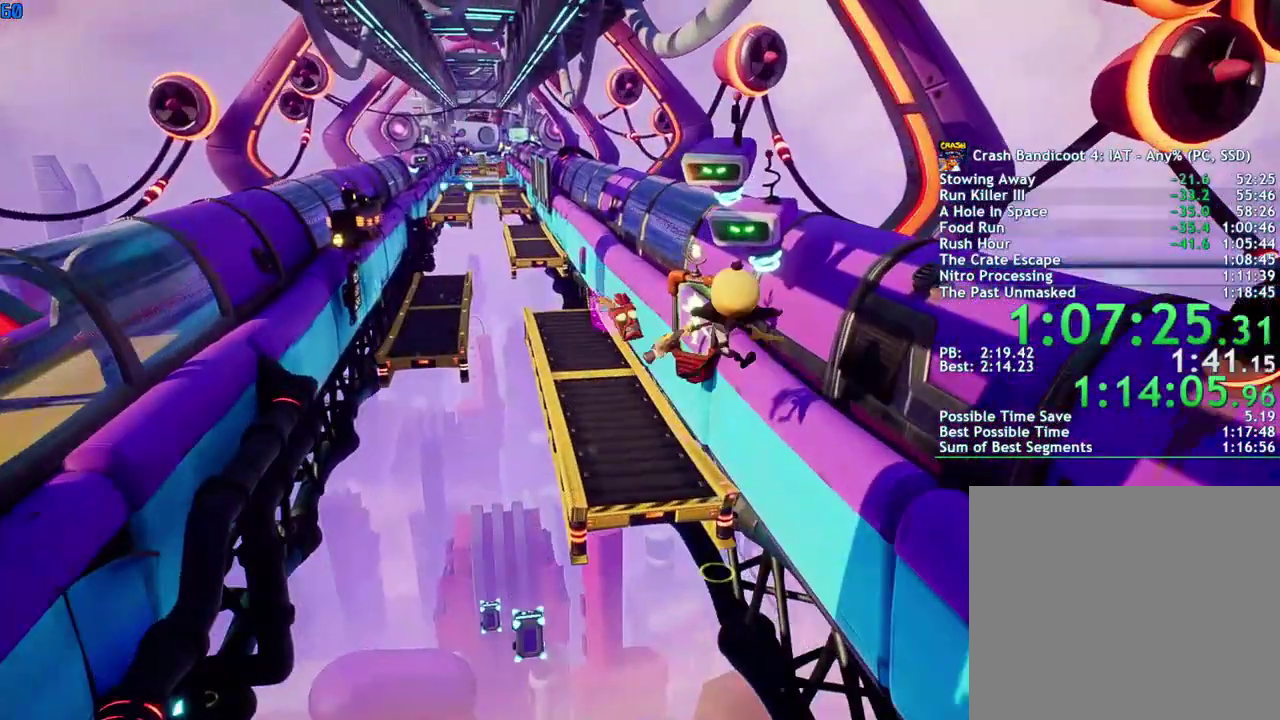
{"buttons": [], "left_stick": "up", "right_stick": "center", "events": []}
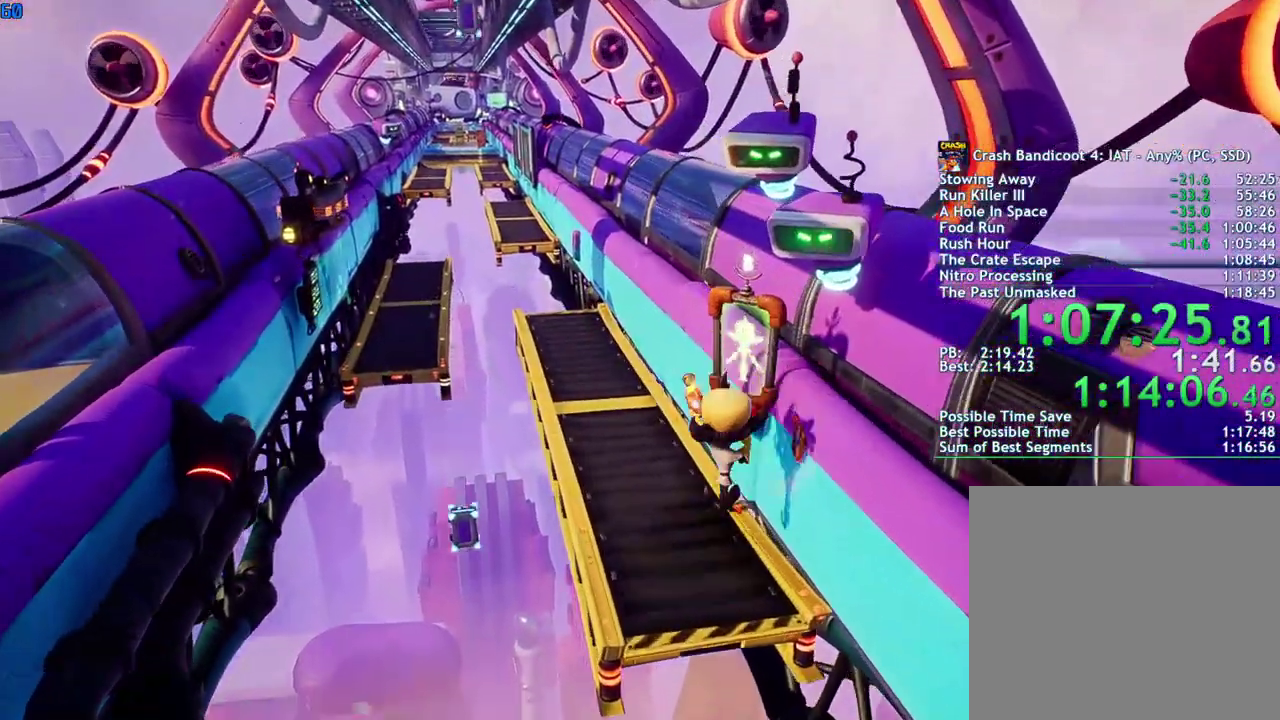
{"buttons": [], "left_stick": "up", "right_stick": "center", "events": [[50, "CIRCLE", "down"], [133, "CIRCLE", "up"]]}
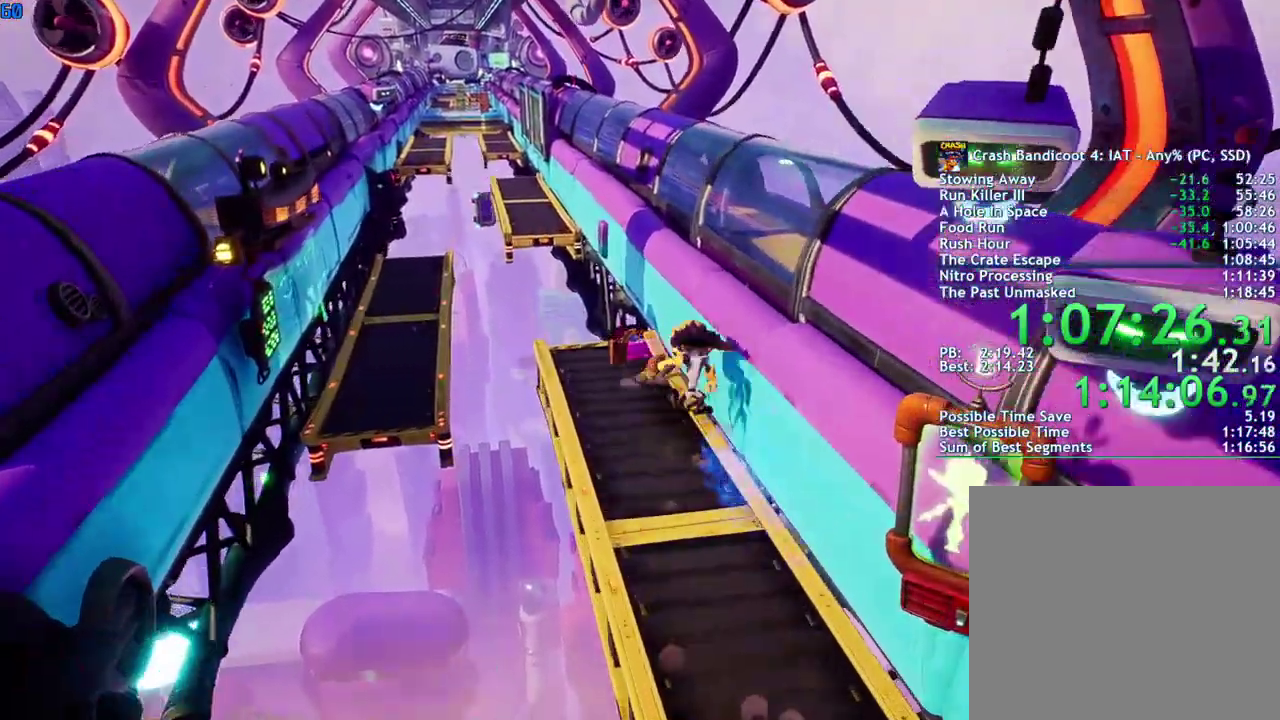
{"buttons": [], "left_stick": "up", "right_stick": "center", "events": [[100, "CIRCLE", "down"], [167, "CIRCLE", "up"], [217, "CROSS", "down"], [383, "CROSS", "up"]]}
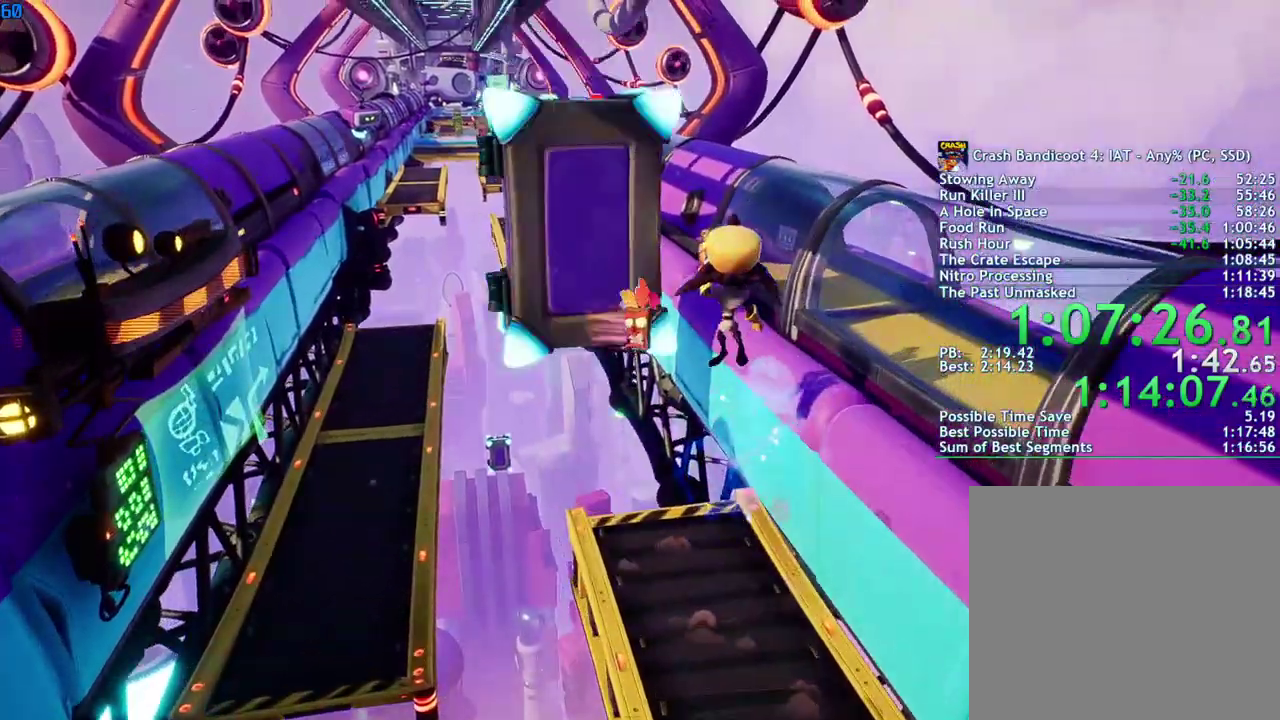
{"buttons": [], "left_stick": "up", "right_stick": "center", "events": [[250, "CIRCLE", "down"], [383, "CIRCLE", "up"]]}
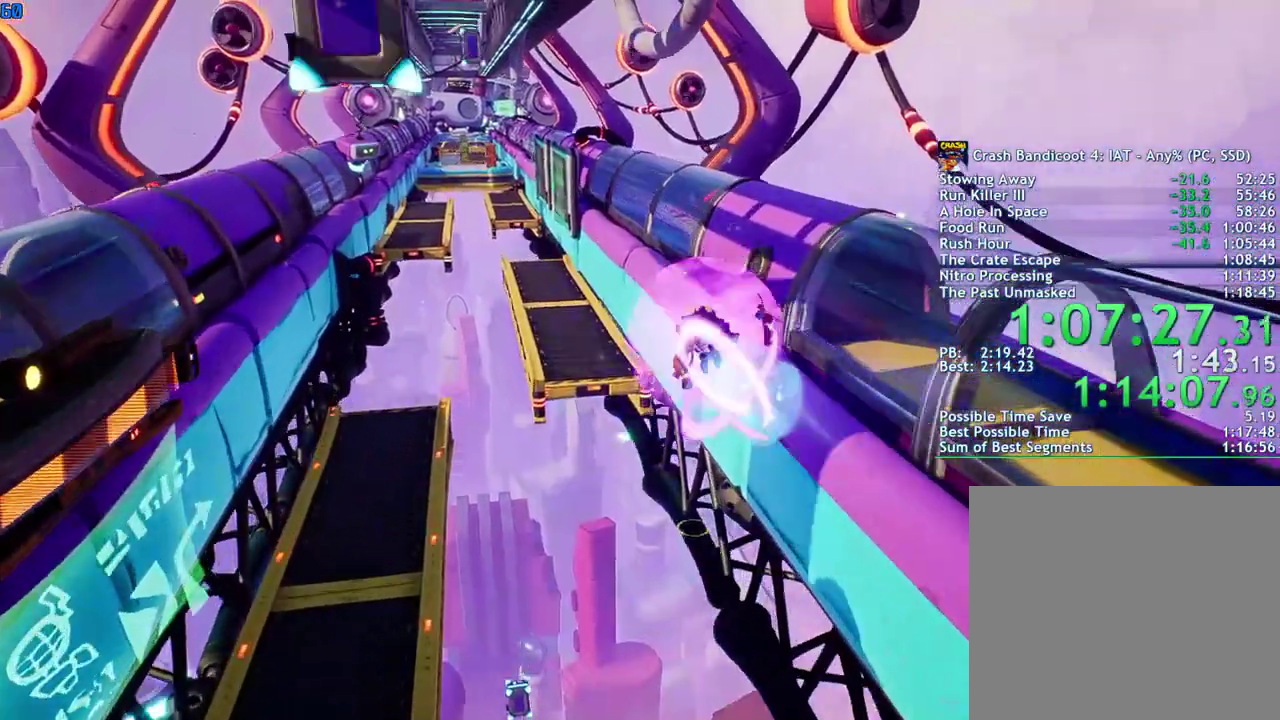
{"buttons": [], "left_stick": "up", "right_stick": "center", "events": []}
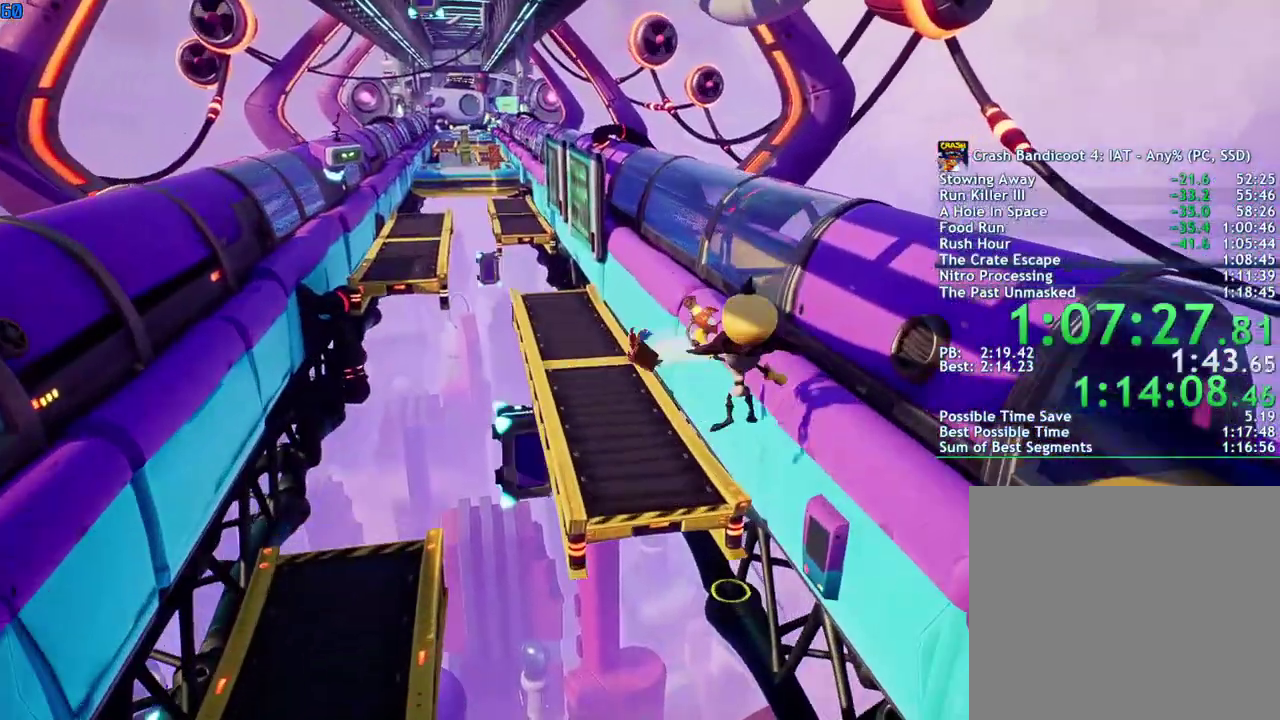
{"buttons": [], "left_stick": "up", "right_stick": "center", "events": [[283, "CIRCLE", "down"], [367, "CIRCLE", "up"]]}
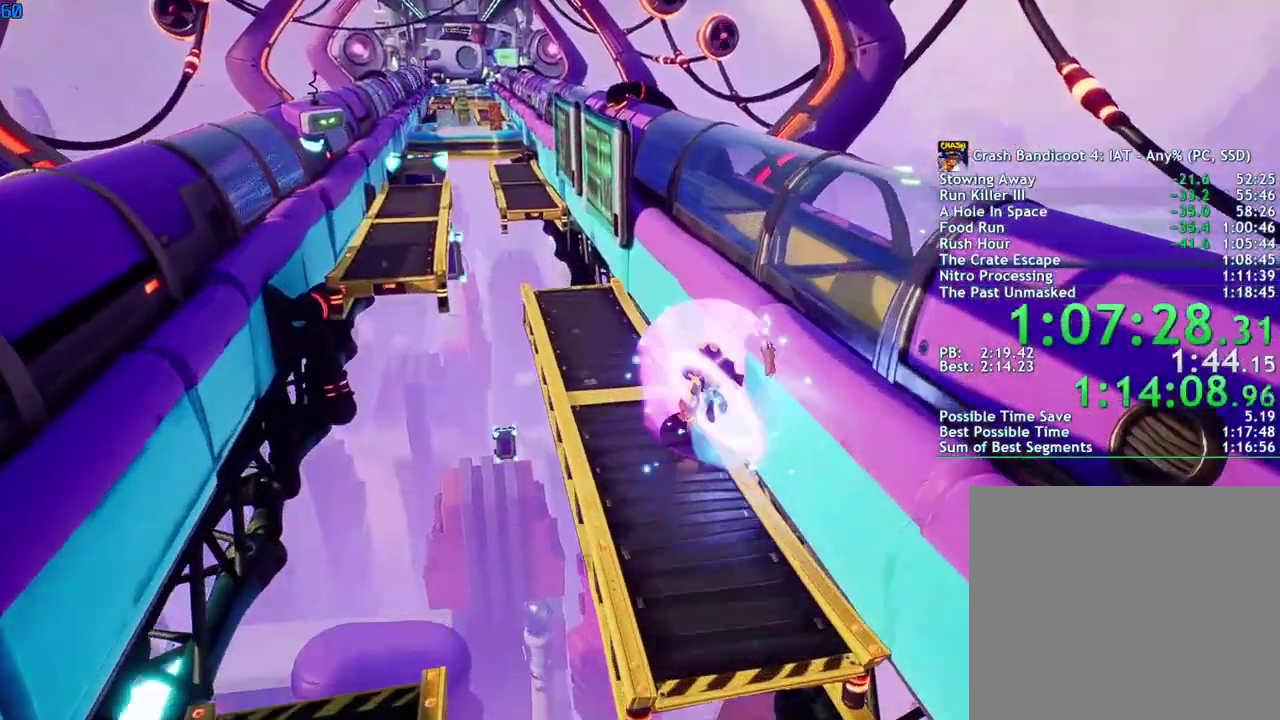
{"buttons": [], "left_stick": "up", "right_stick": "center", "events": [[367, "CIRCLE", "down"], [450, "CIRCLE", "up"]]}
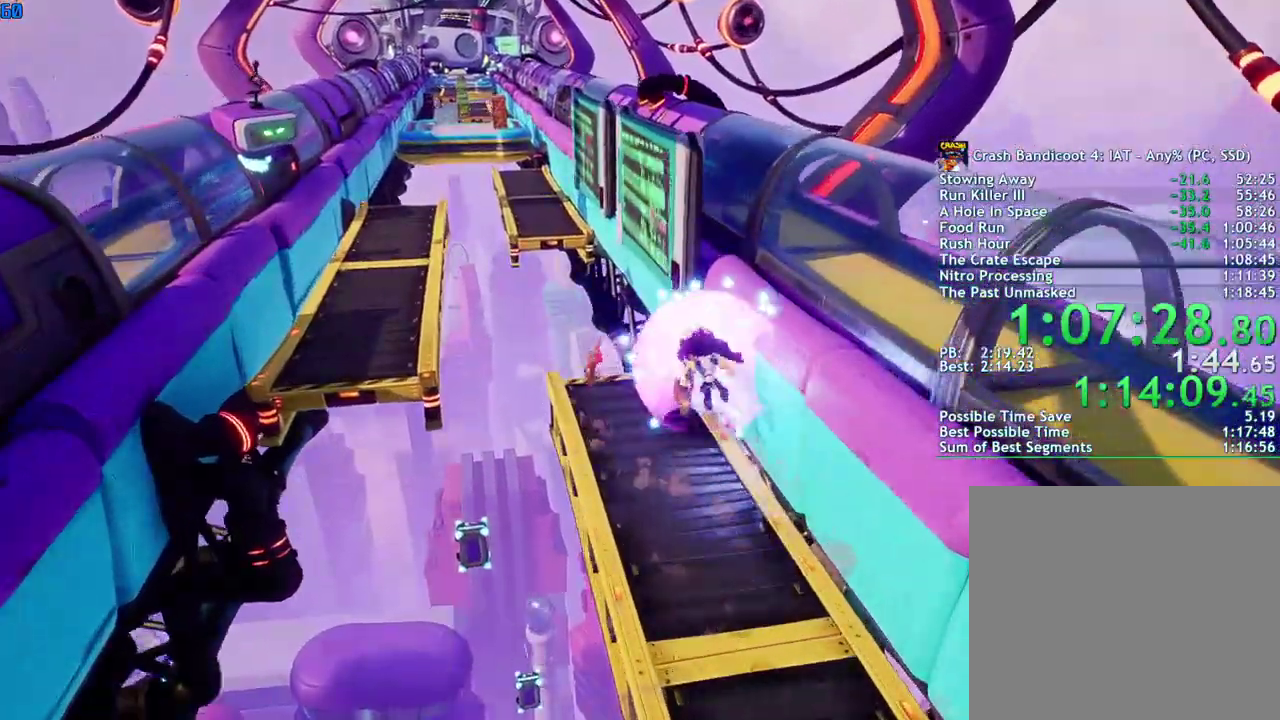
{"buttons": [], "left_stick": "up", "right_stick": "center", "events": [[50, "CROSS", "down"], [317, "CROSS", "up"]]}
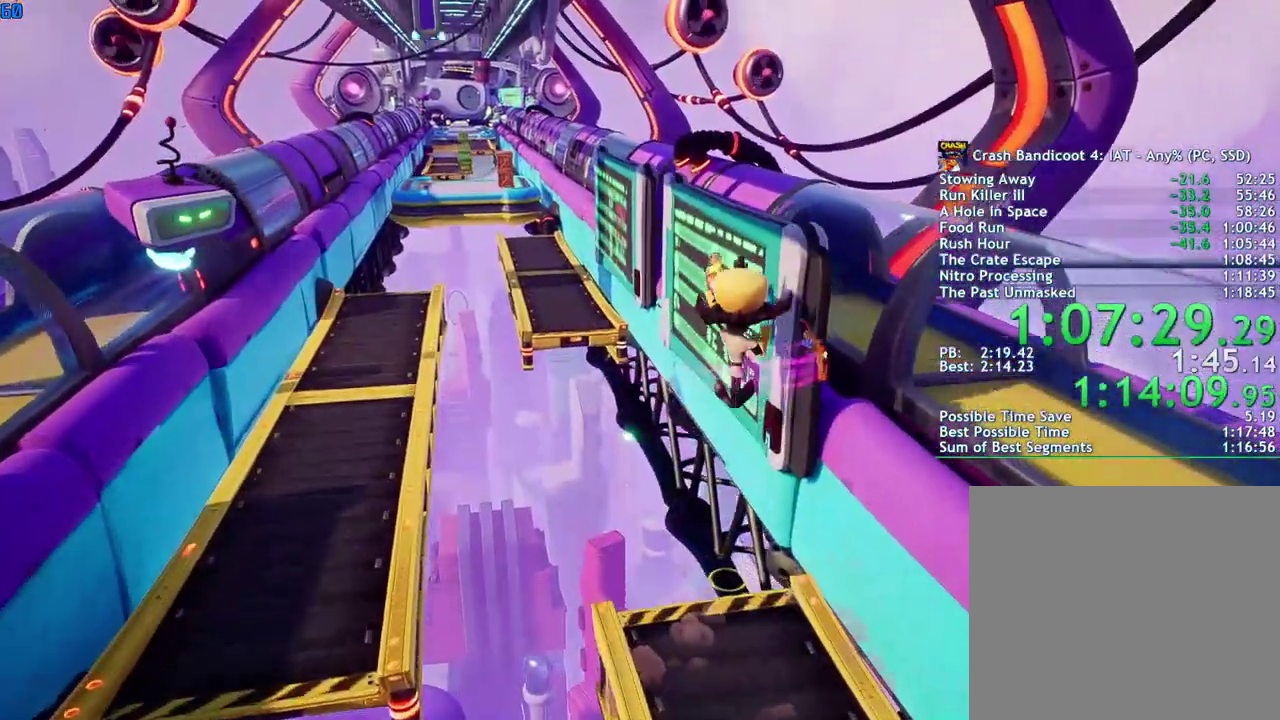
{"buttons": [], "left_stick": "up", "right_stick": "center", "events": [[100, "CIRCLE", "down"], [233, "CIRCLE", "up"]]}
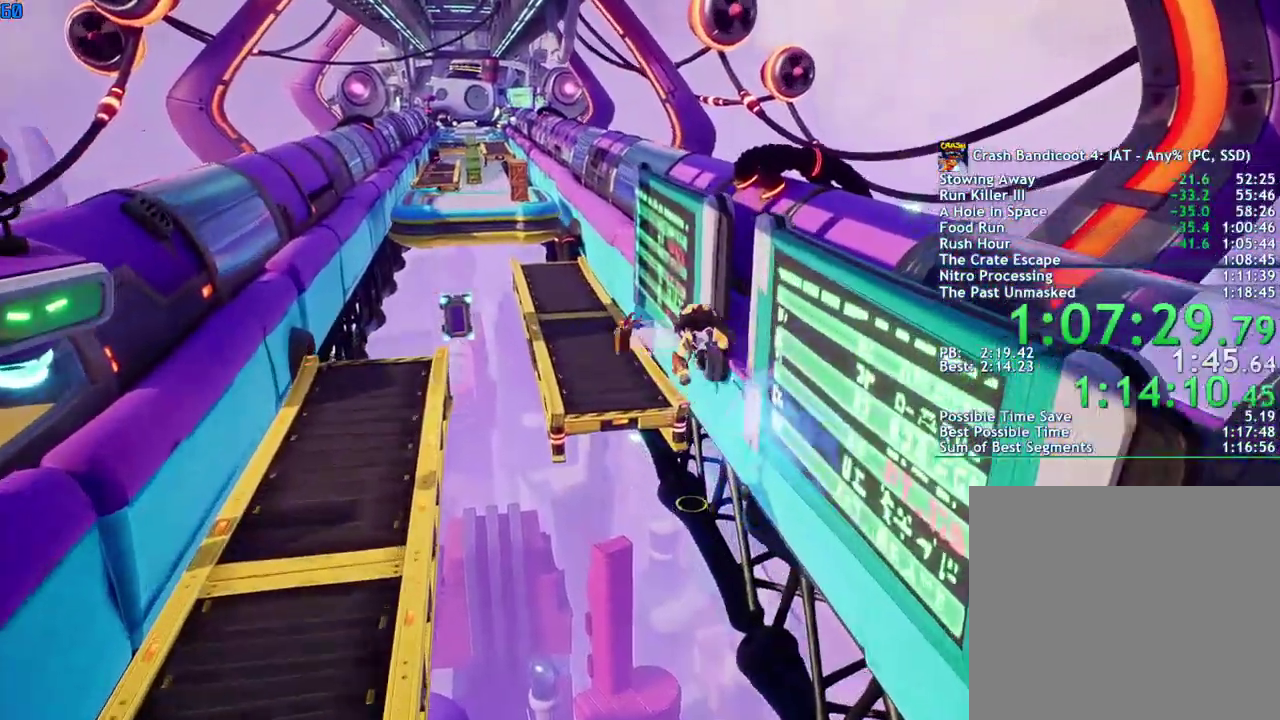
{"buttons": [], "left_stick": "up", "right_stick": "center", "events": []}
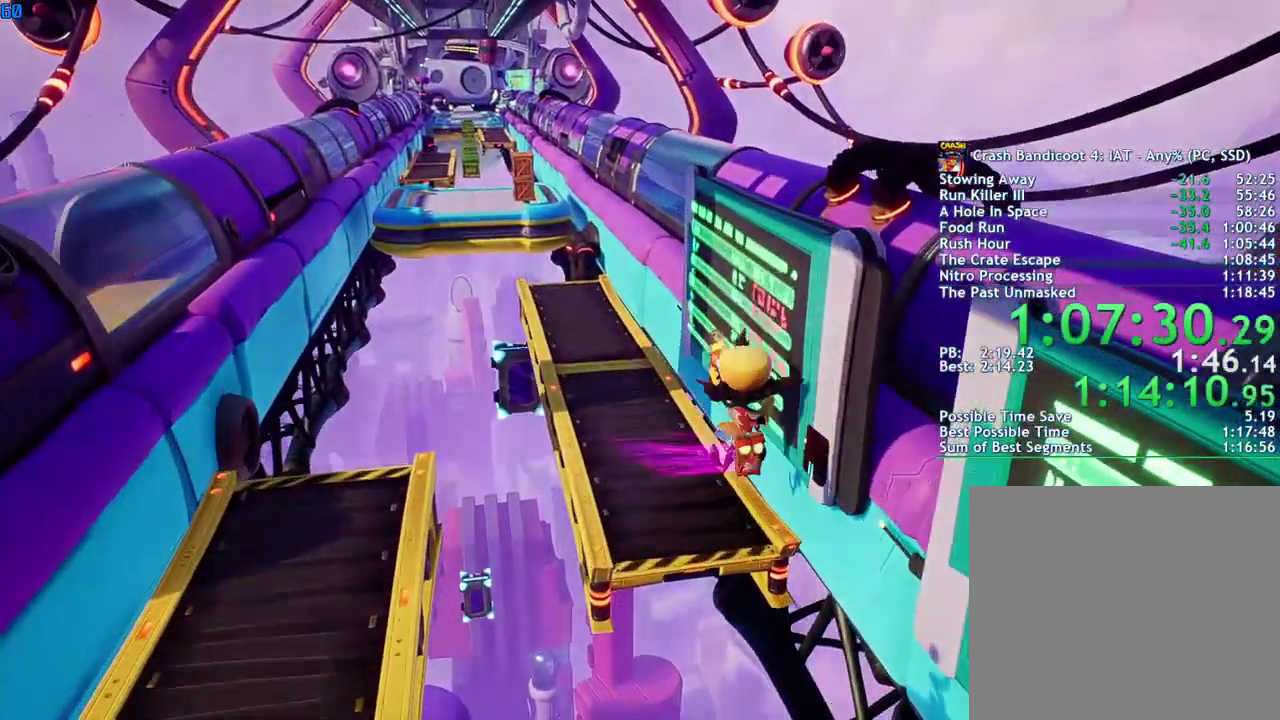
{"buttons": [], "left_stick": "up", "right_stick": "center", "events": [[133, "CIRCLE", "down"], [217, "CIRCLE", "up"]]}
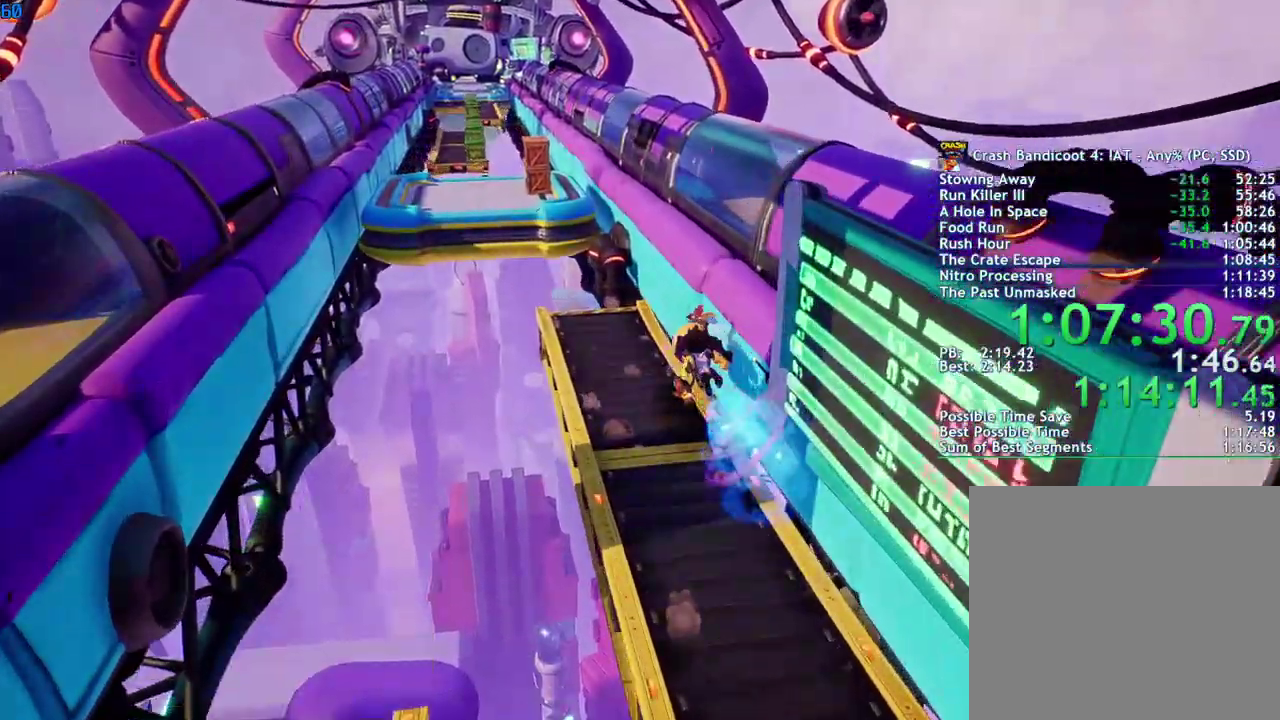
{"buttons": ["CIRCLE"], "left_stick": "up", "right_stick": "center", "events": [[200, "CIRCLE", "down"], [267, "CIRCLE", "up"], [300, "CROSS", "down"], [467, "CROSS", "up"], [500, "CIRCLE", "down"]]}
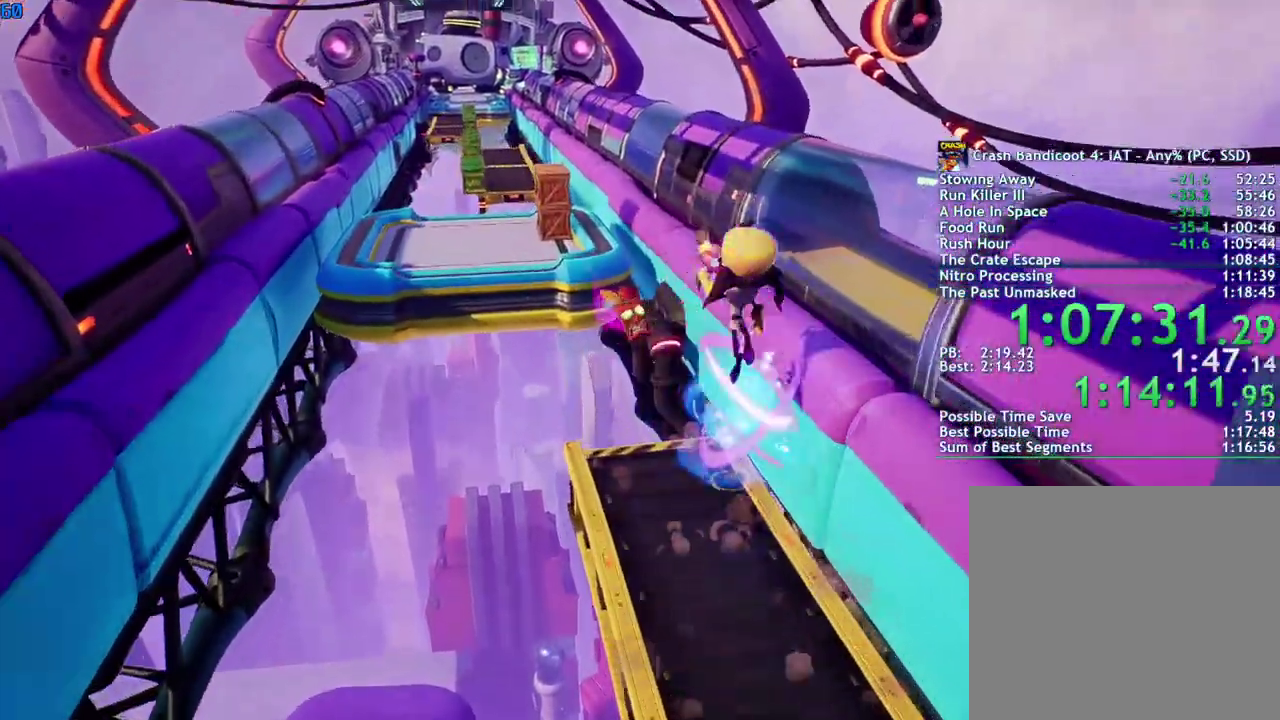
{"buttons": [], "left_stick": "up-left", "right_stick": "center", "events": [[100, "CIRCLE", "up"], [250, "left_stick", "up-left"]]}
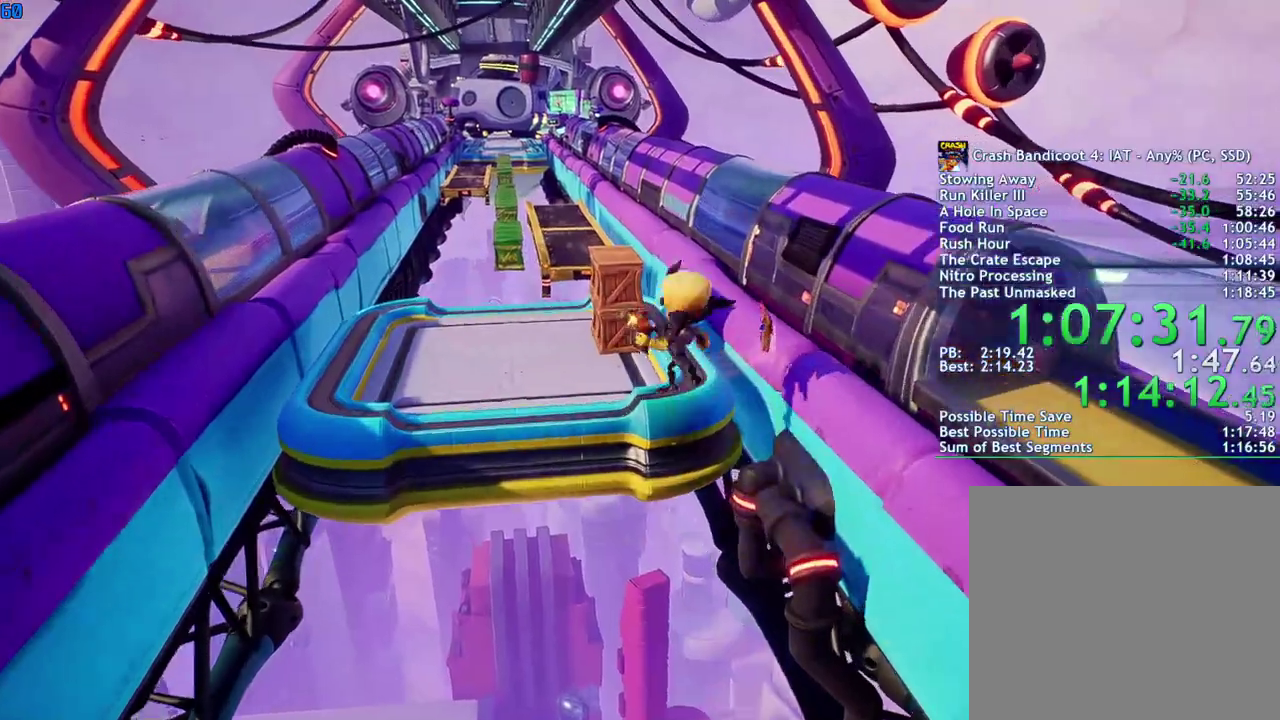
{"buttons": ["CIRCLE"], "left_stick": "up-left", "right_stick": "center", "events": [[500, "CIRCLE", "down"]]}
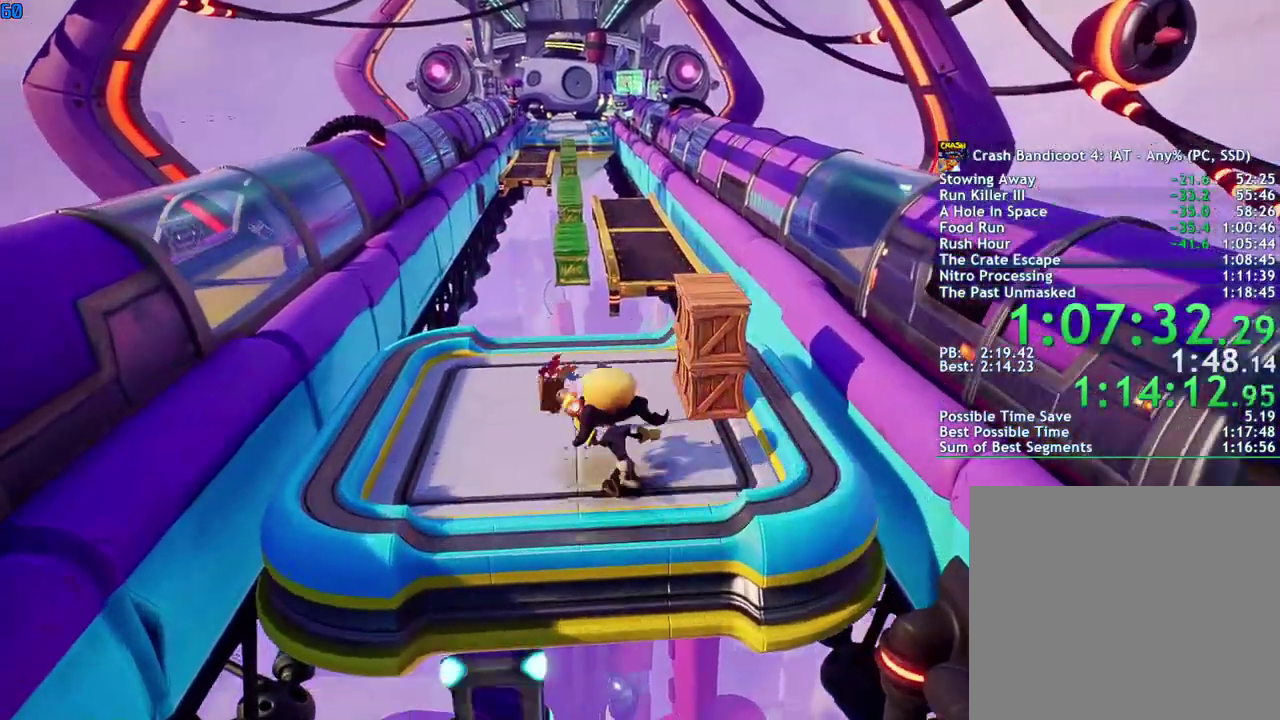
{"buttons": [], "left_stick": "up", "right_stick": "center", "events": [[83, "CIRCLE", "up"], [150, "CROSS", "down"], [183, "left_stick", "up"], [250, "CROSS", "up"], [283, "CIRCLE", "down"], [283, "left_stick", "up-left"], [333, "left_stick", "up"], [400, "CIRCLE", "up"]]}
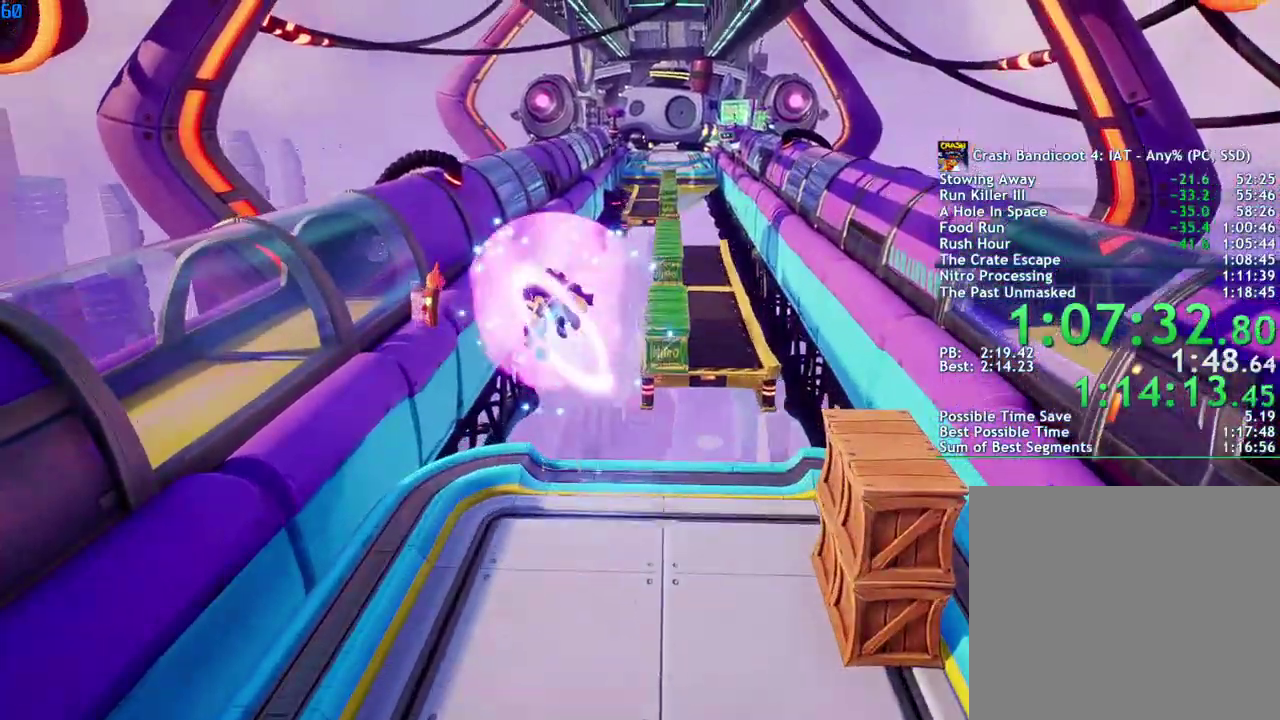
{"buttons": [], "left_stick": "up-right", "right_stick": "center", "events": [[300, "left_stick", "up-right"]]}
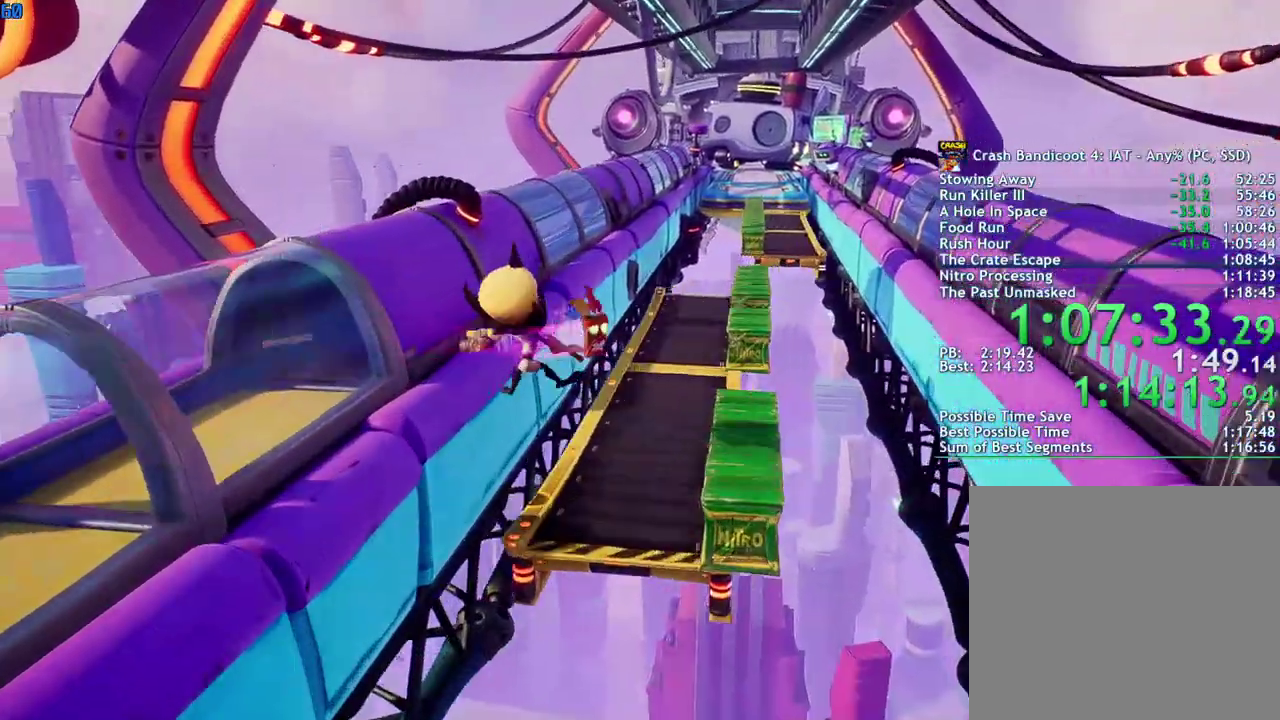
{"buttons": [], "left_stick": "up", "right_stick": "center", "events": [[33, "left_stick", "up"], [333, "CIRCLE", "down"], [400, "CIRCLE", "up"]]}
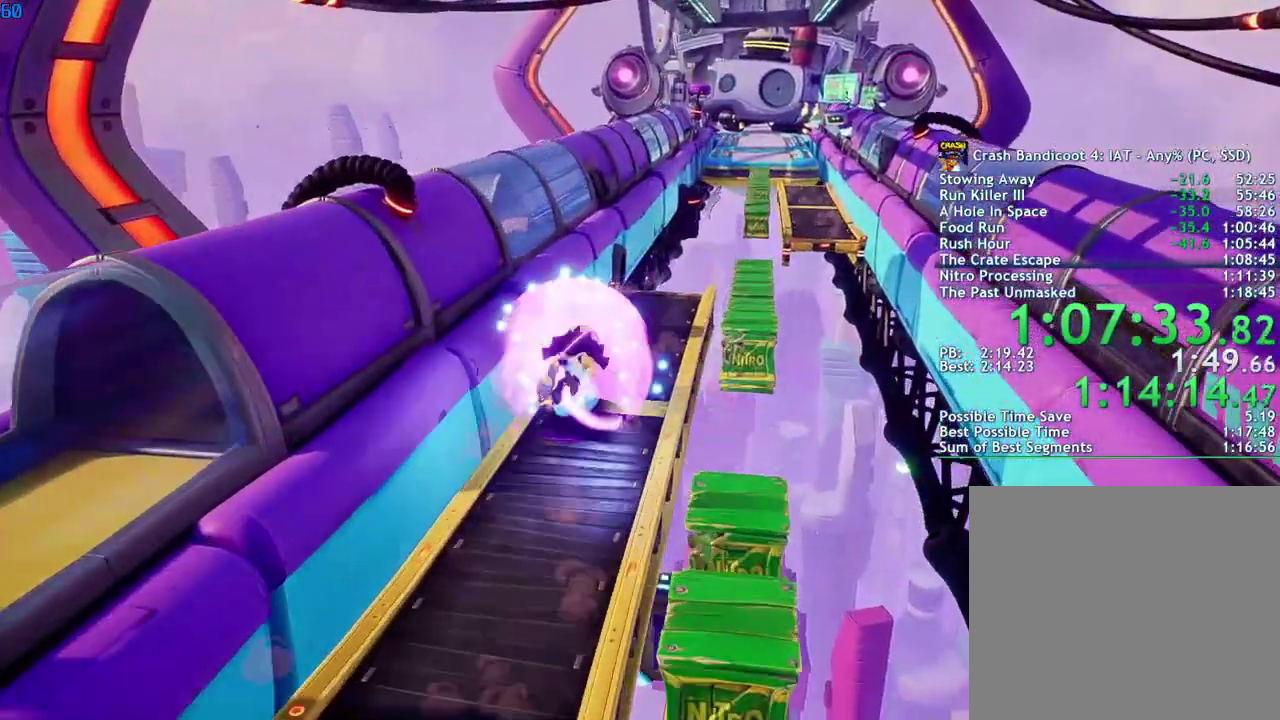
{"buttons": ["CROSS"], "left_stick": "up", "right_stick": "center", "events": [[367, "CIRCLE", "down"], [450, "CIRCLE", "up"], [467, "CROSS", "down"]]}
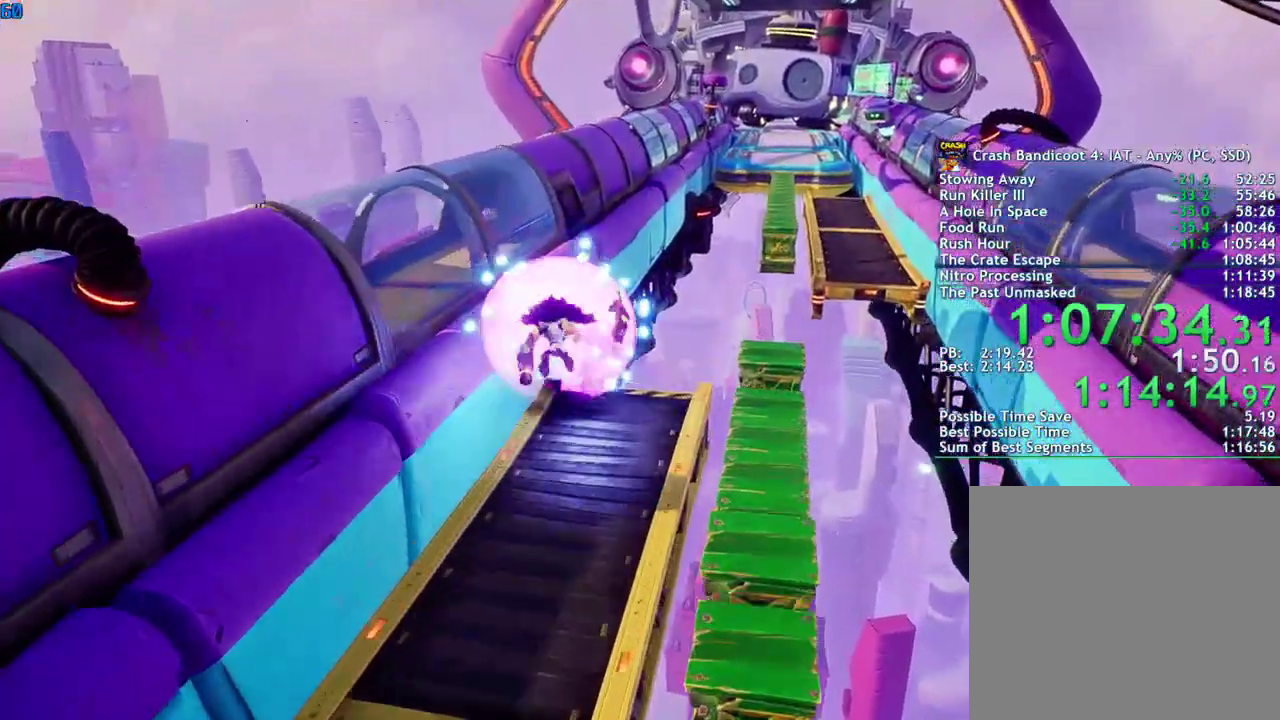
{"buttons": [], "left_stick": "up", "right_stick": "center", "events": [[133, "CROSS", "up"], [367, "CIRCLE", "down"], [467, "CIRCLE", "up"]]}